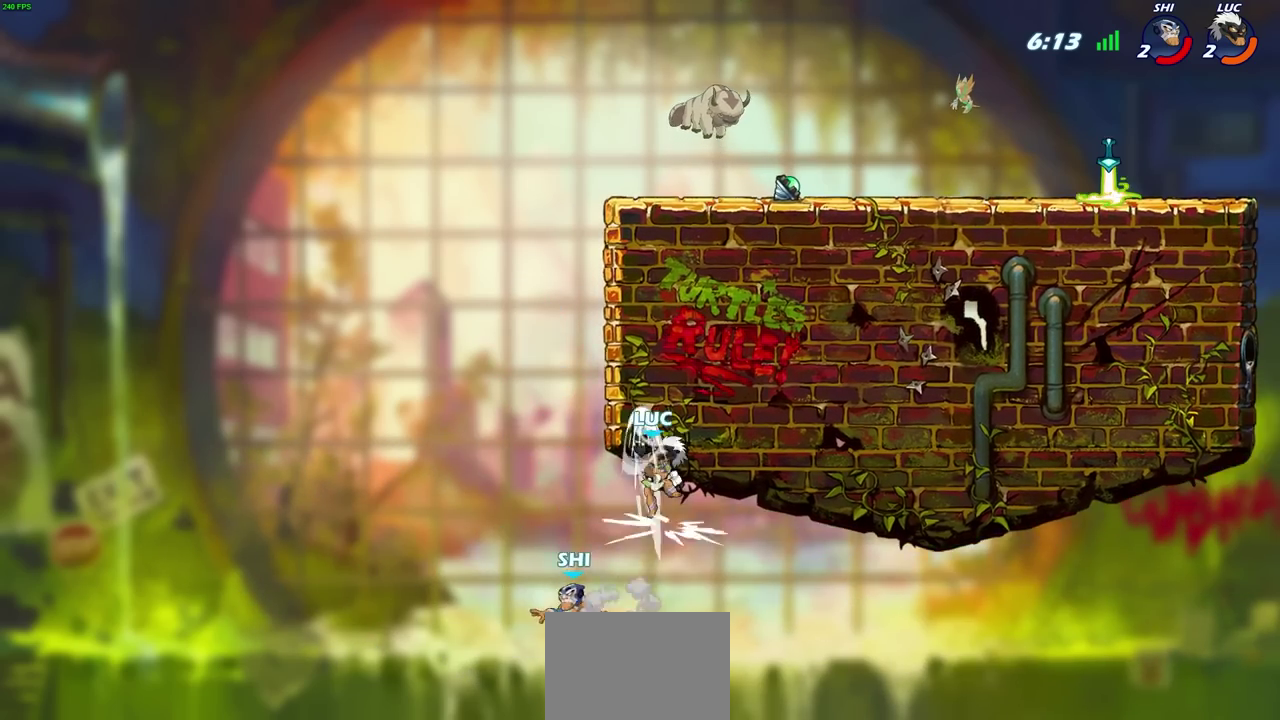
Gameplay with a controller (PlayStation layout); each line is a JSON object with the inputs held at the frame after it (dt_ms = milliseconds from this image to that frame). "events" lists button and stick changes between this image and that frame as [ms after this image, input, new state], when the widget could be followed in between. Not read: R1 R3 right_stick.
{"dt_ms": 400, "buttons": [], "left_stick": "right", "events": [[100, "left_stick", "up-left"], [183, "left_stick", "center"], [350, "left_stick", "right"]]}
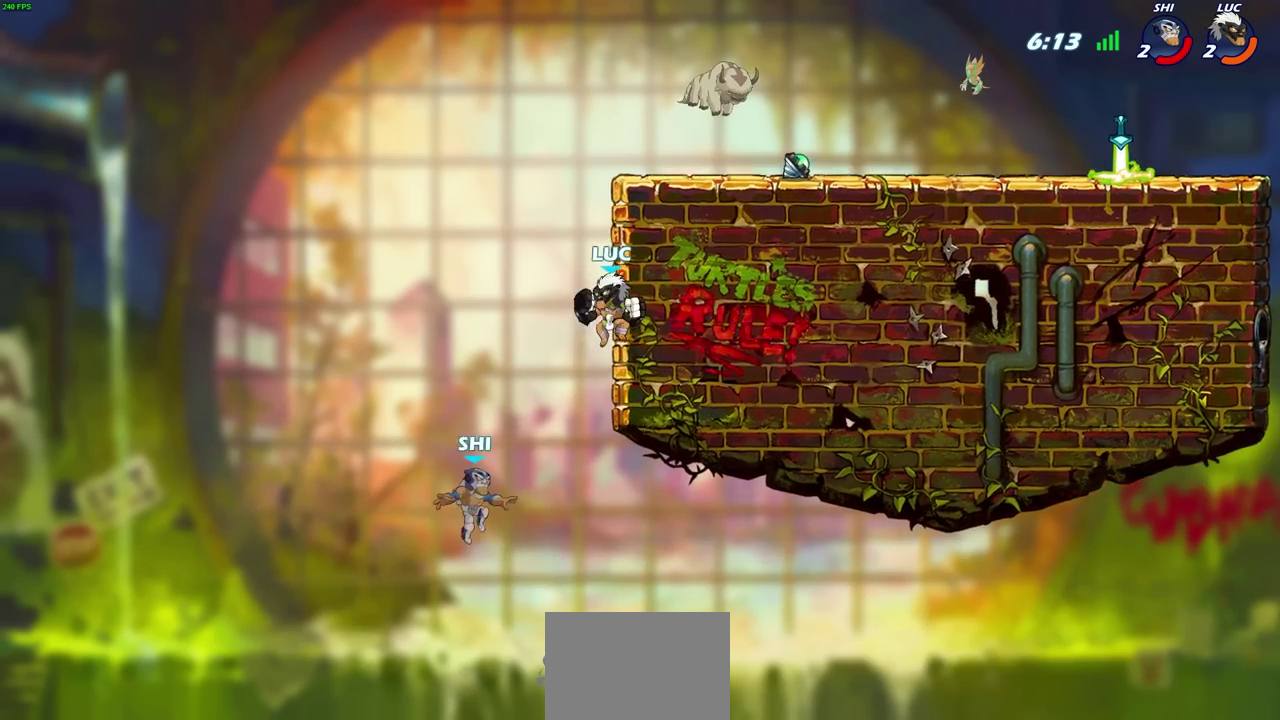
{"dt_ms": 600, "buttons": ["CIRCLE"], "left_stick": "down-right", "events": [[33, "CROSS", "down"], [33, "left_stick", "up-right"], [117, "left_stick", "up-left"], [233, "CROSS", "up"], [283, "left_stick", "down-left"], [467, "left_stick", "down-right"], [517, "CIRCLE", "down"]]}
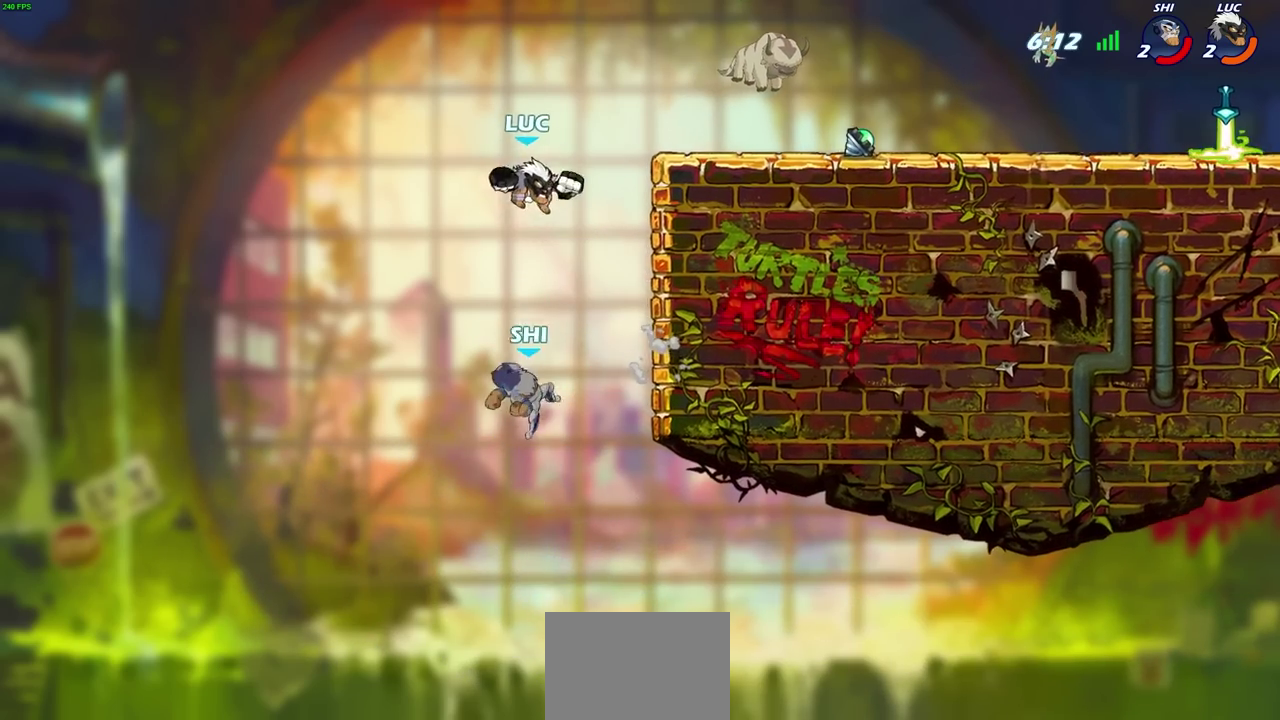
{"dt_ms": 300, "buttons": ["CIRCLE"], "left_stick": "right", "events": [[200, "left_stick", "right"]]}
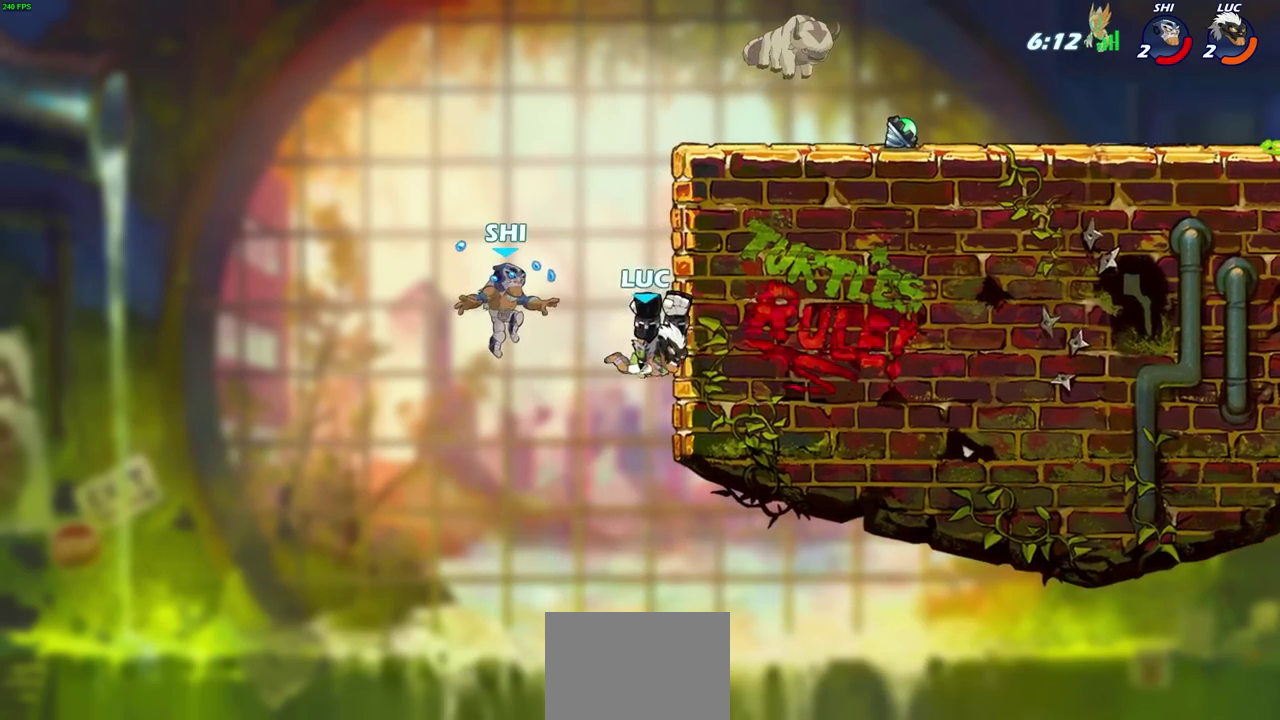
{"dt_ms": 700, "buttons": [], "left_stick": "up-left", "events": [[100, "CIRCLE", "up"], [283, "left_stick", "down-right"], [350, "left_stick", "up-left"]]}
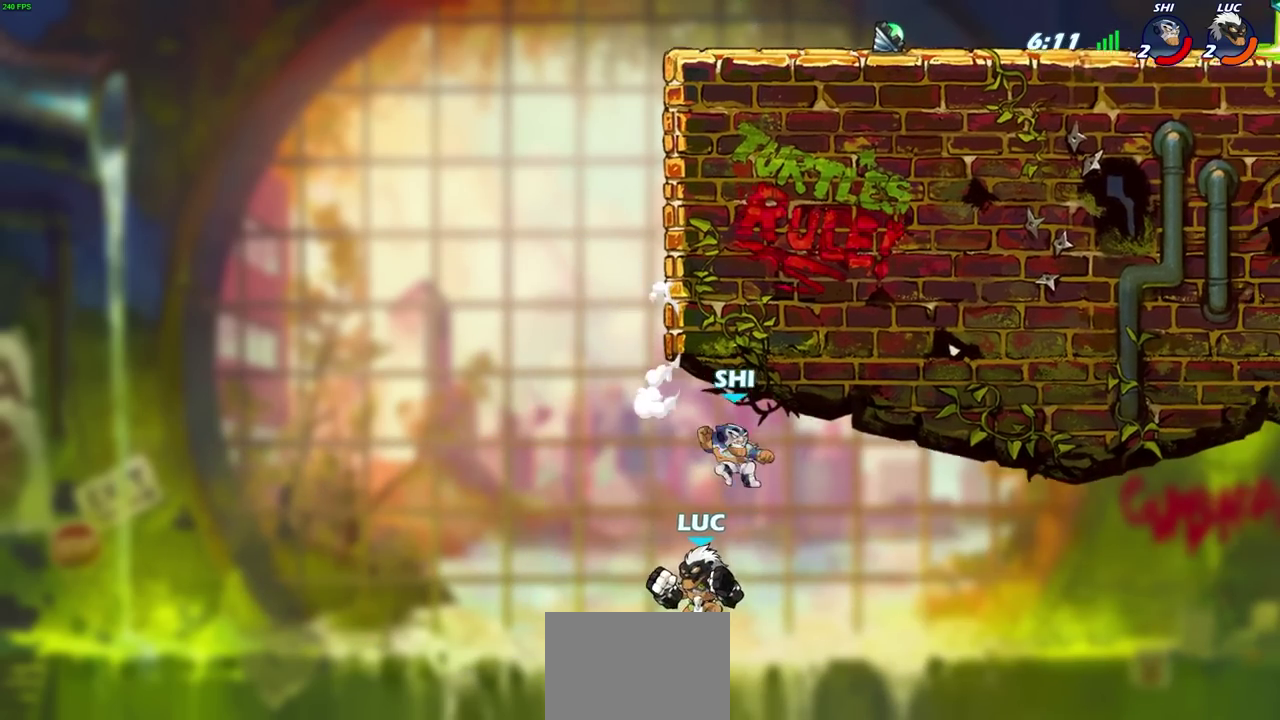
{"dt_ms": 400, "buttons": [], "left_stick": "right", "events": [[100, "CROSS", "down"], [133, "left_stick", "up-right"], [150, "SQUARE", "down"], [167, "CROSS", "up"], [250, "left_stick", "right"], [267, "SQUARE", "up"]]}
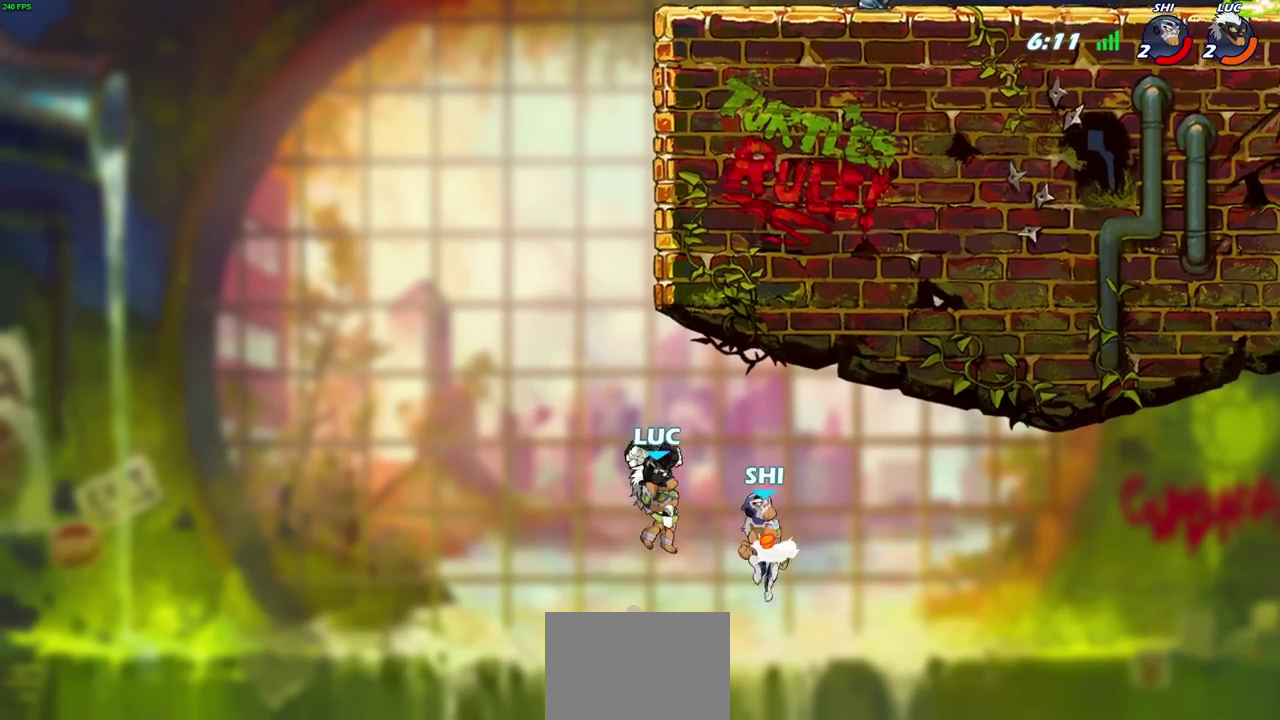
{"dt_ms": 600, "buttons": [], "left_stick": "center", "events": [[133, "left_stick", "up-left"], [383, "left_stick", "up"], [400, "CIRCLE", "down"], [467, "left_stick", "center"], [533, "CIRCLE", "up"]]}
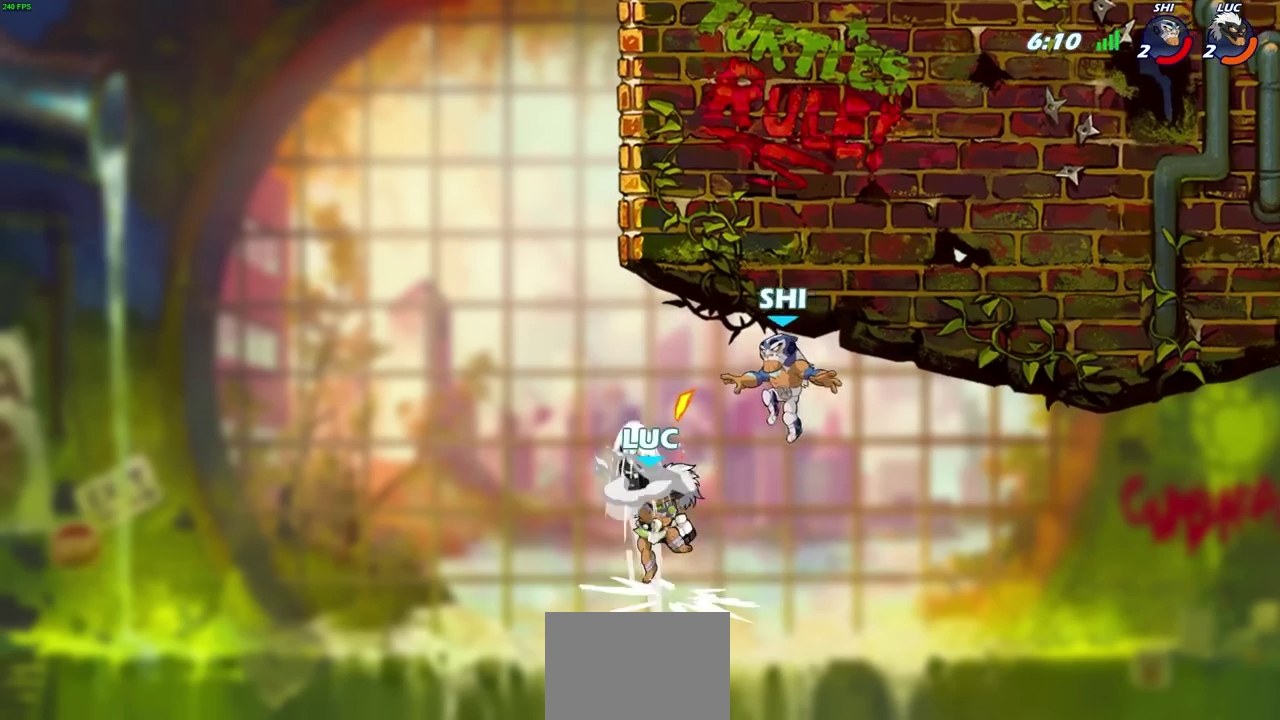
{"dt_ms": 400, "buttons": ["CROSS"], "left_stick": "up-left", "events": [[117, "left_stick", "down-right"], [167, "left_stick", "up-left"], [400, "CROSS", "down"]]}
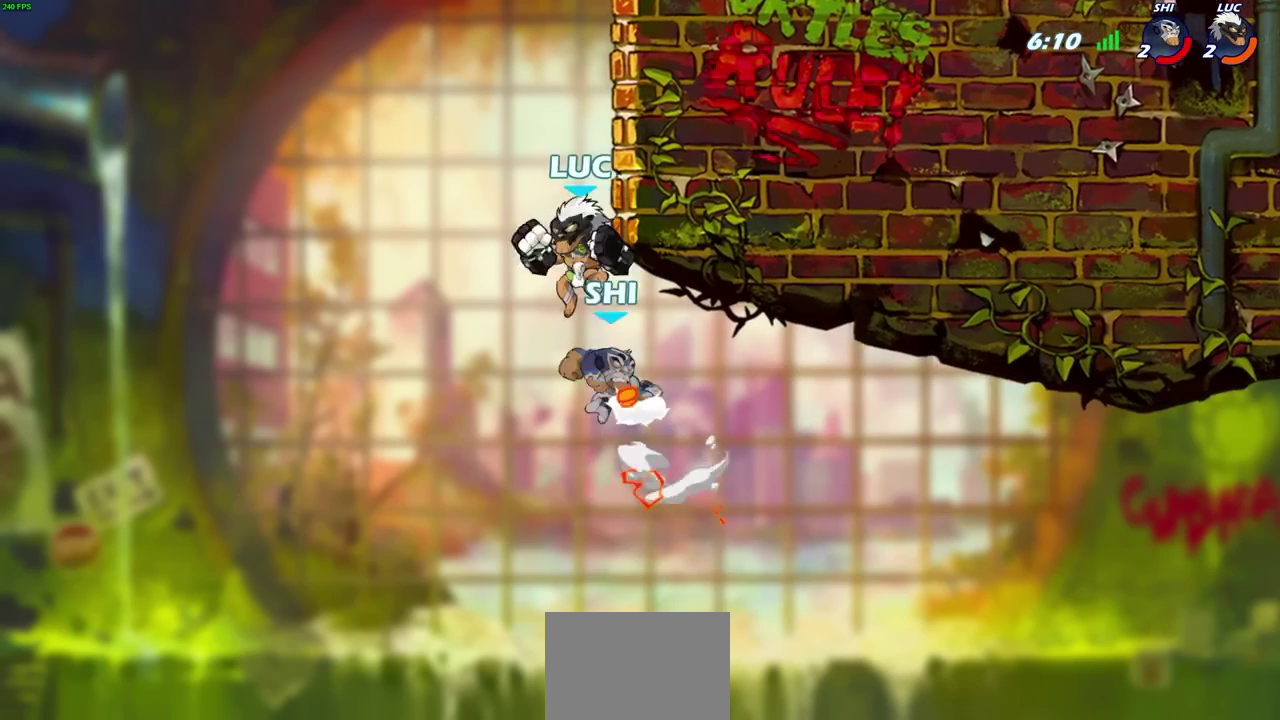
{"dt_ms": 600, "buttons": ["SQUARE"], "left_stick": "right", "events": [[117, "R2", "down"], [167, "CROSS", "up"], [217, "left_stick", "up"], [283, "left_stick", "up-right"], [367, "left_stick", "right"], [383, "R2", "up"], [483, "SQUARE", "down"]]}